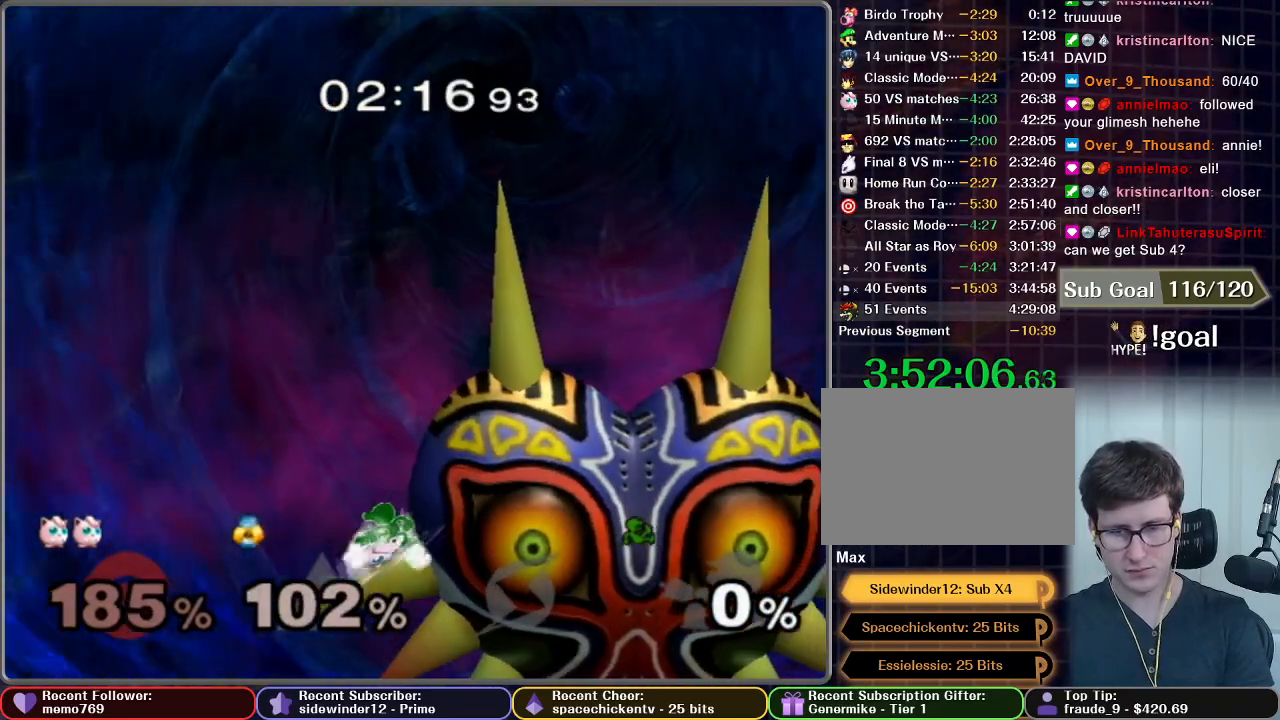
Gameplay with a controller (Nintendo layout); each line is a JSON object with the inputs held at the frame after it (dt_ms = milliseconds from this image to that frame). "events" lists button and stick changes between this image and that frame as [ms after this image, input, new state], when the widget could be followed in between. Not read: L3 R3.
{"dt_ms": 500, "buttons": [], "left_stick": "down-right", "right_stick": "center", "events": [[83, "B", "down"], [167, "B", "up"], [233, "B", "down"], [283, "B", "up"], [367, "B", "down"], [400, "B", "up"], [400, "left_stick", "down-right"]]}
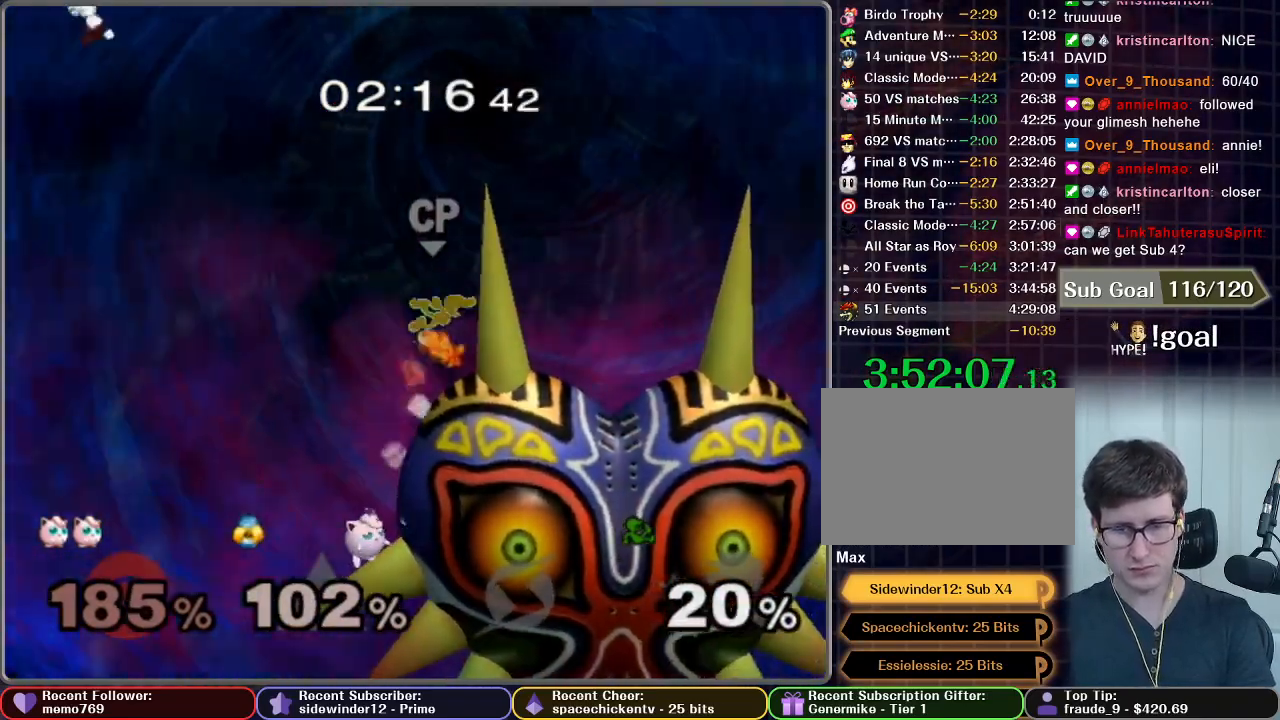
{"dt_ms": 500, "buttons": [], "left_stick": "right", "right_stick": "center", "events": [[50, "left_stick", "right"]]}
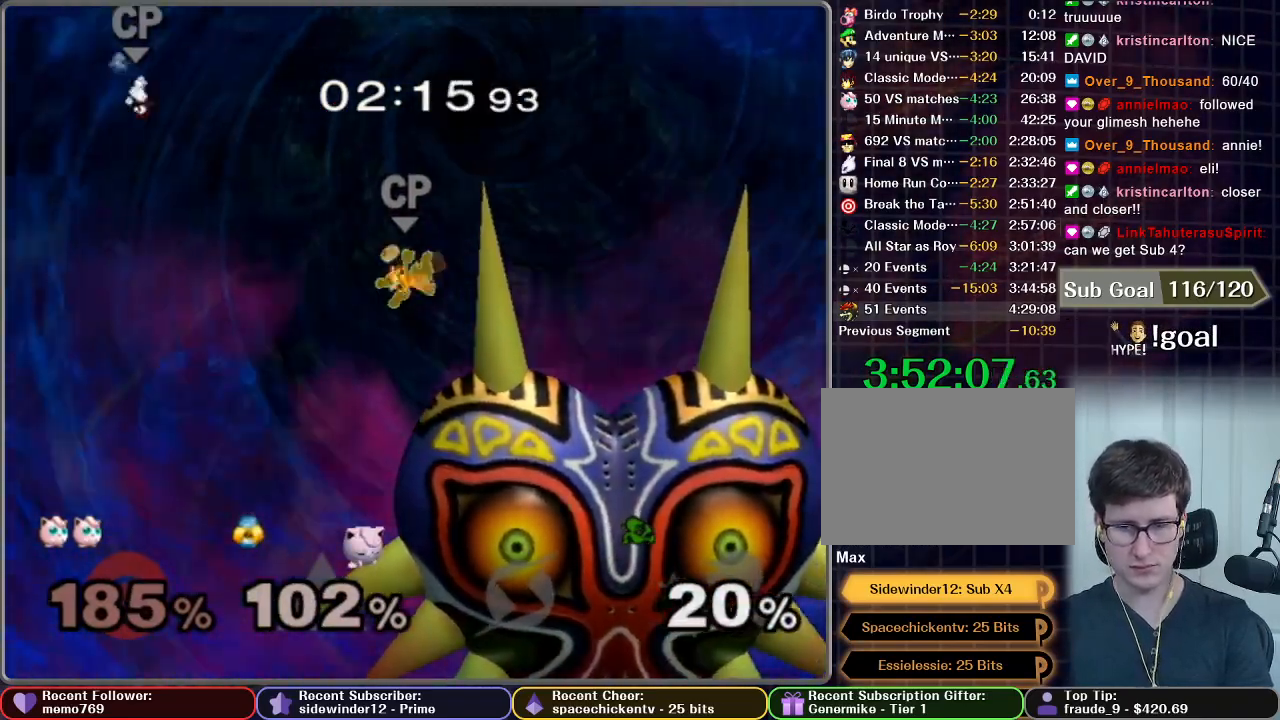
{"dt_ms": 500, "buttons": [], "left_stick": "right", "right_stick": "center", "events": [[50, "left_stick", "center"], [217, "left_stick", "right"]]}
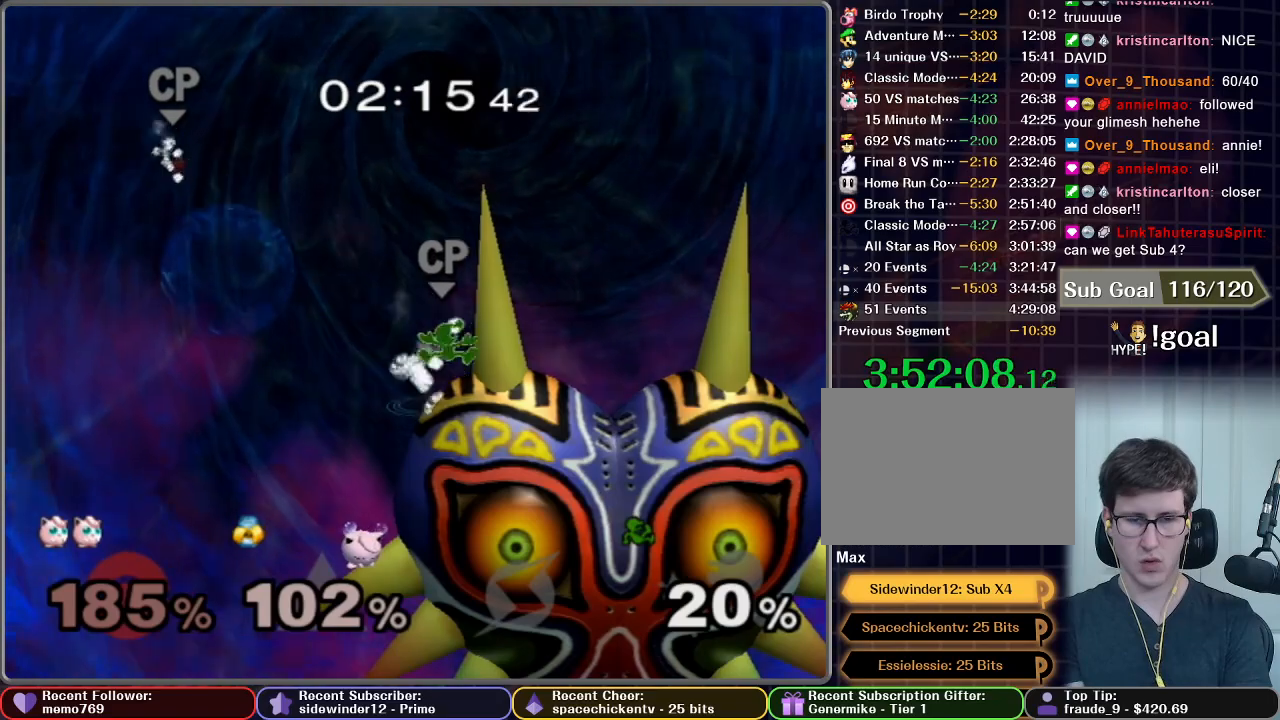
{"dt_ms": 500, "buttons": [], "left_stick": "right", "right_stick": "center", "events": []}
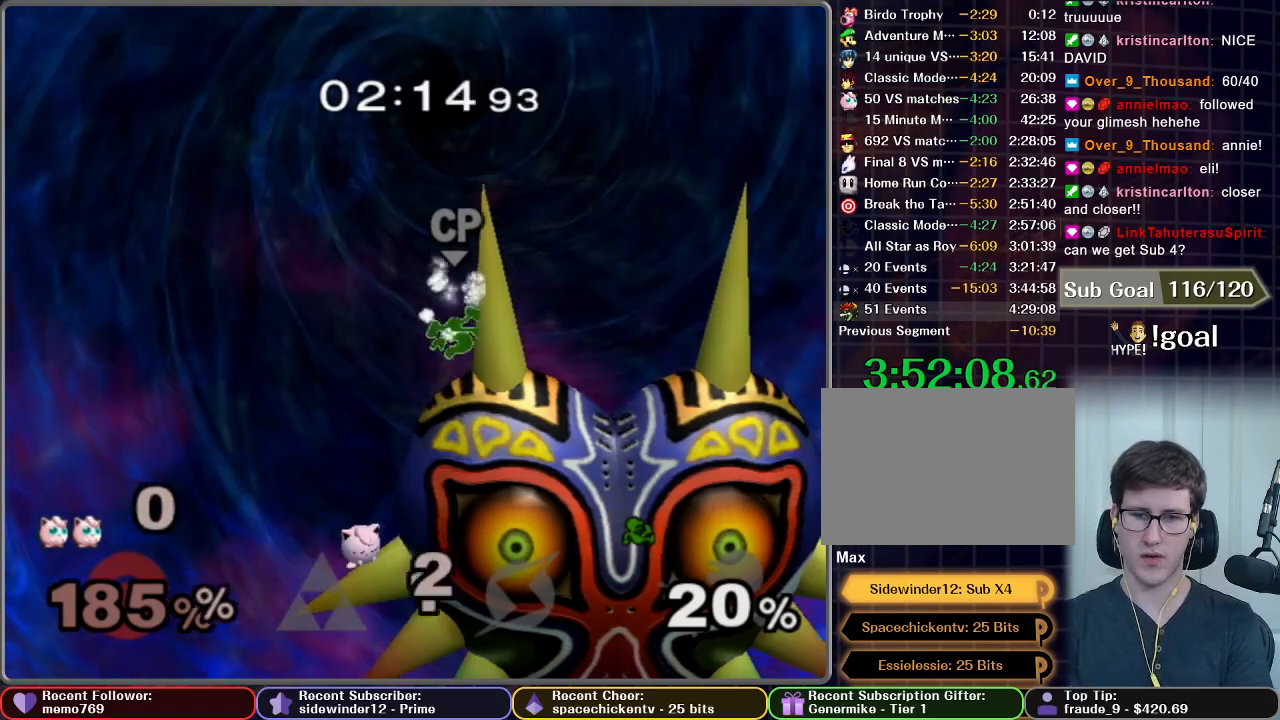
{"dt_ms": 500, "buttons": [], "left_stick": "right", "right_stick": "center", "events": []}
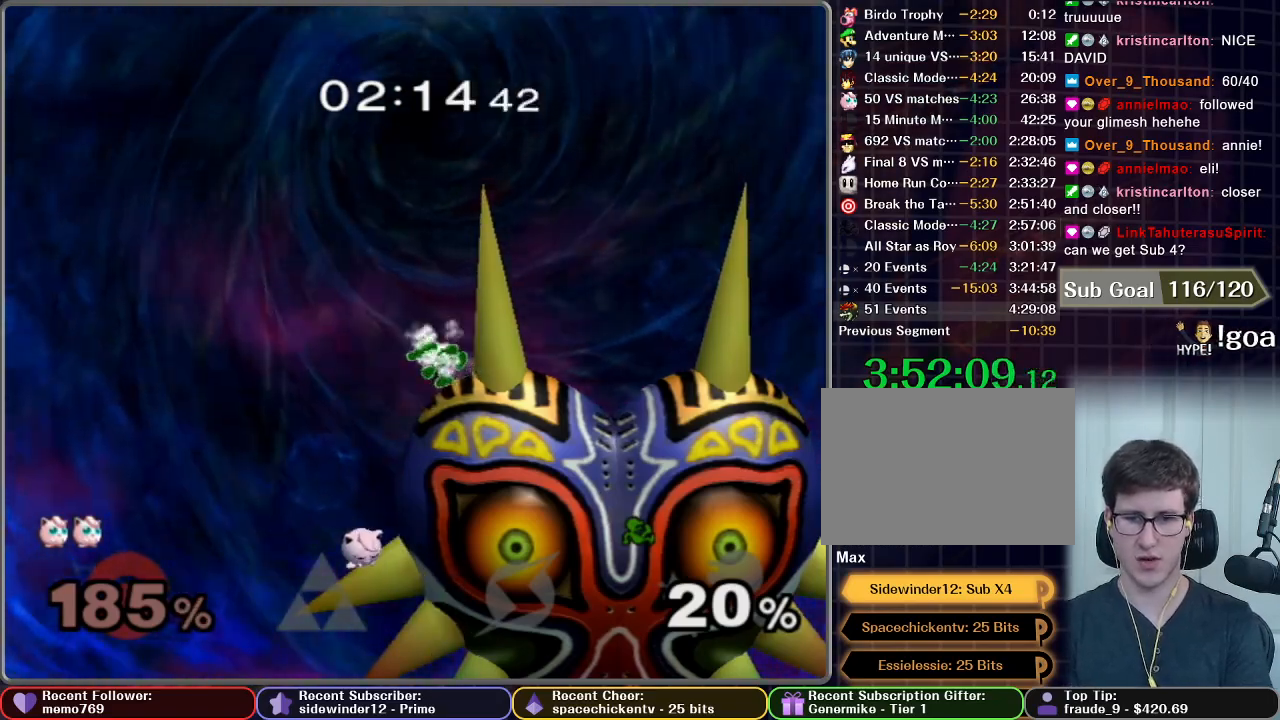
{"dt_ms": 500, "buttons": [], "left_stick": "right", "right_stick": "center", "events": []}
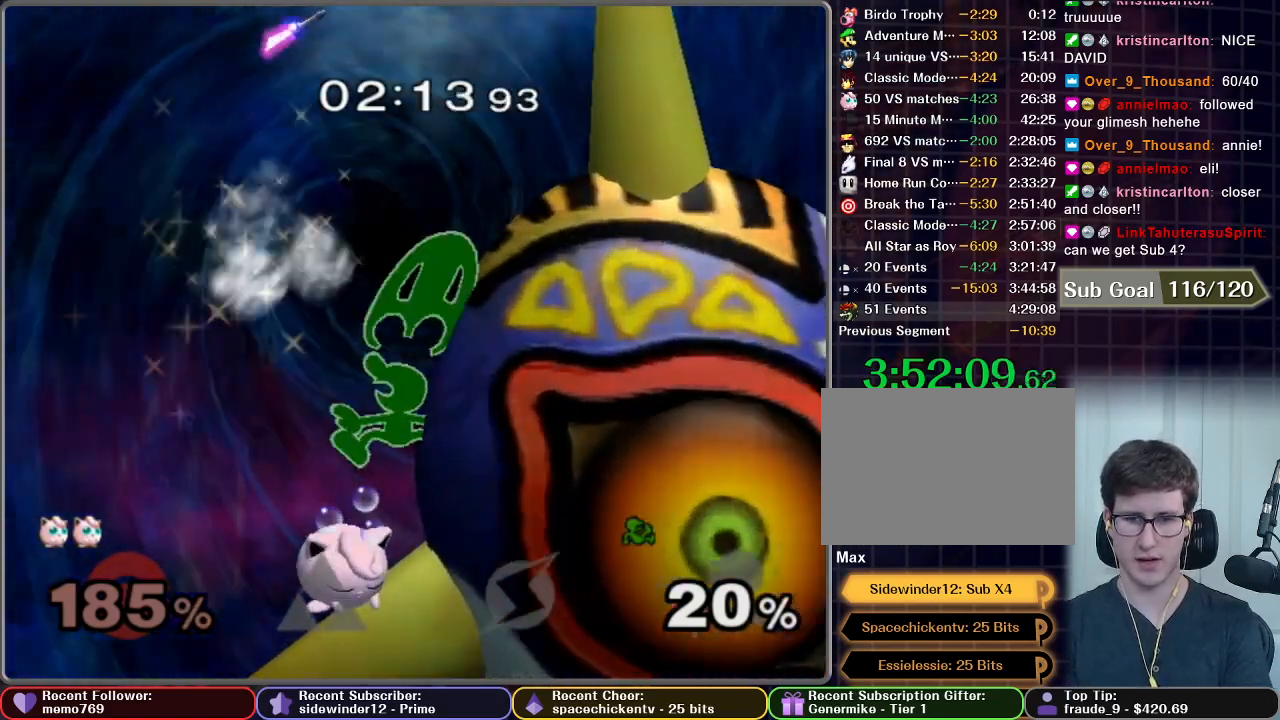
{"dt_ms": 500, "buttons": ["B"], "left_stick": "down", "right_stick": "center", "events": [[133, "X", "down"], [183, "X", "up"], [200, "left_stick", "down"], [250, "B", "down"], [283, "B", "up"], [333, "B", "down"], [367, "B", "up"], [433, "B", "down"]]}
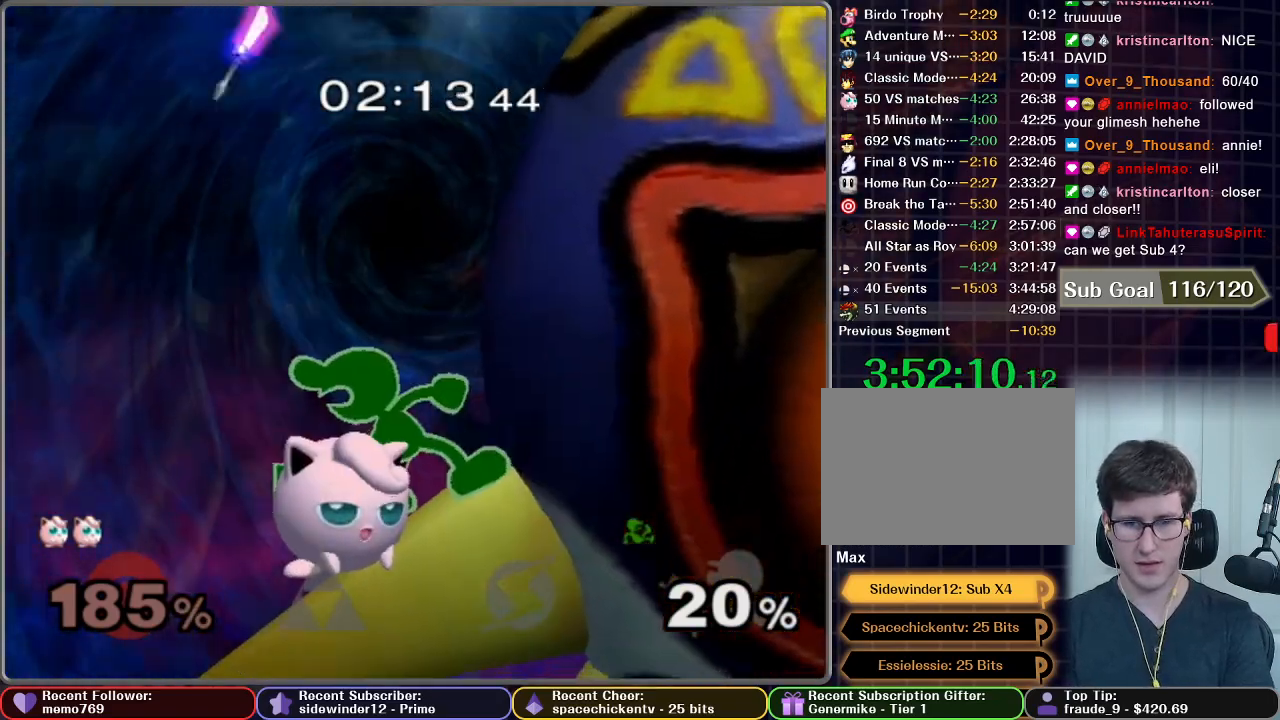
{"dt_ms": 500, "buttons": [], "left_stick": "down-right", "right_stick": "center", "events": [[17, "B", "up"], [100, "B", "down"], [100, "left_stick", "down-right"], [117, "B", "up"]]}
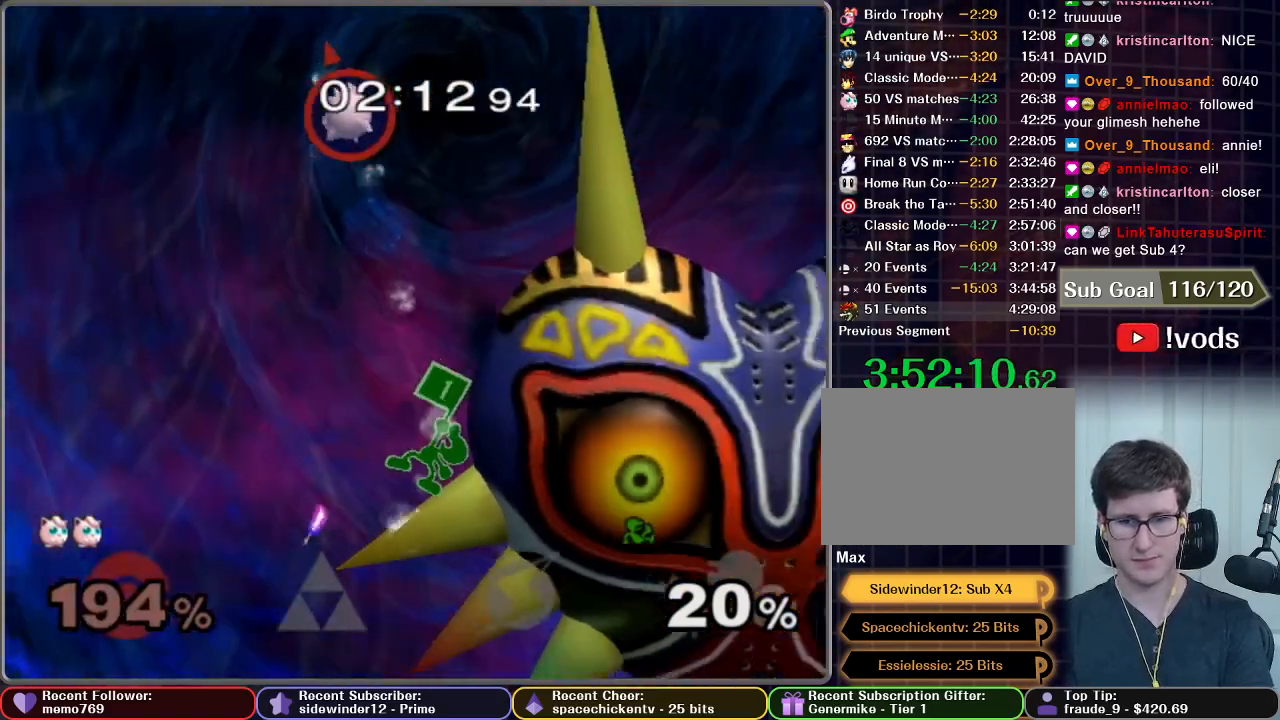
{"dt_ms": 500, "buttons": [], "left_stick": "down", "right_stick": "center", "events": [[450, "left_stick", "down"]]}
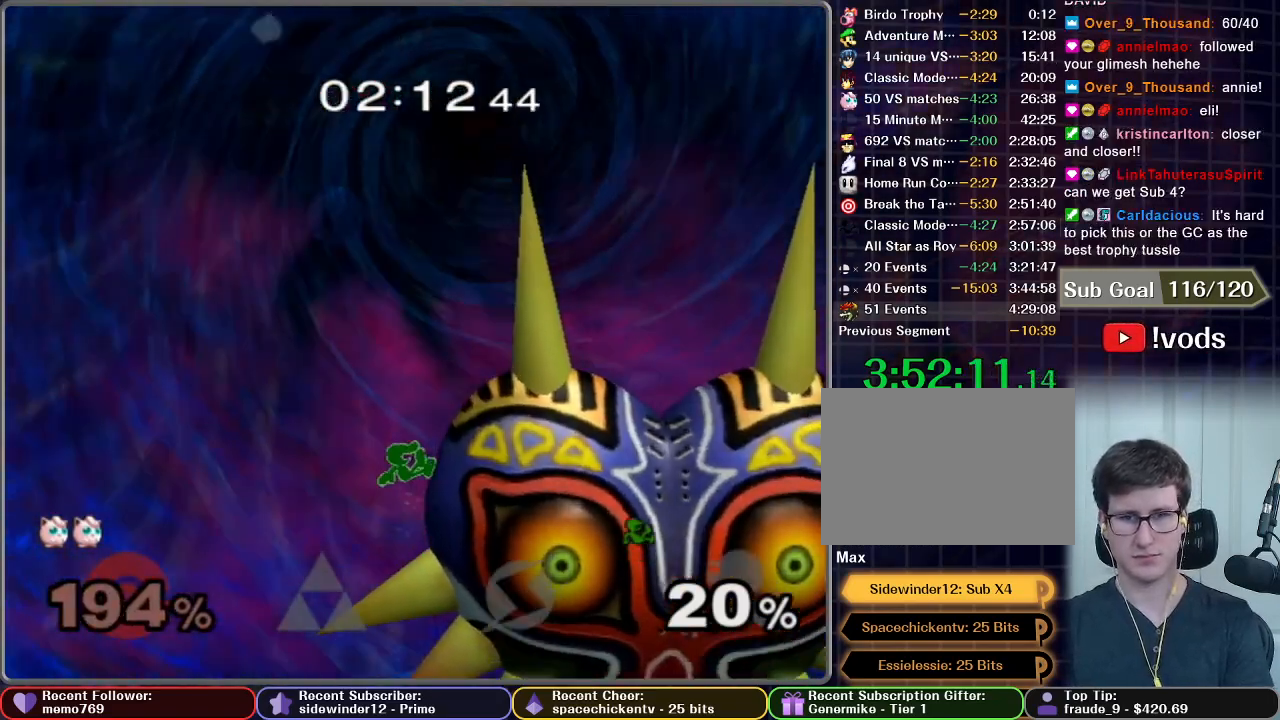
{"dt_ms": 500, "buttons": [], "left_stick": "center", "right_stick": "center", "events": [[167, "left_stick", "down-left"], [283, "A", "down"], [350, "A", "up"], [400, "left_stick", "center"]]}
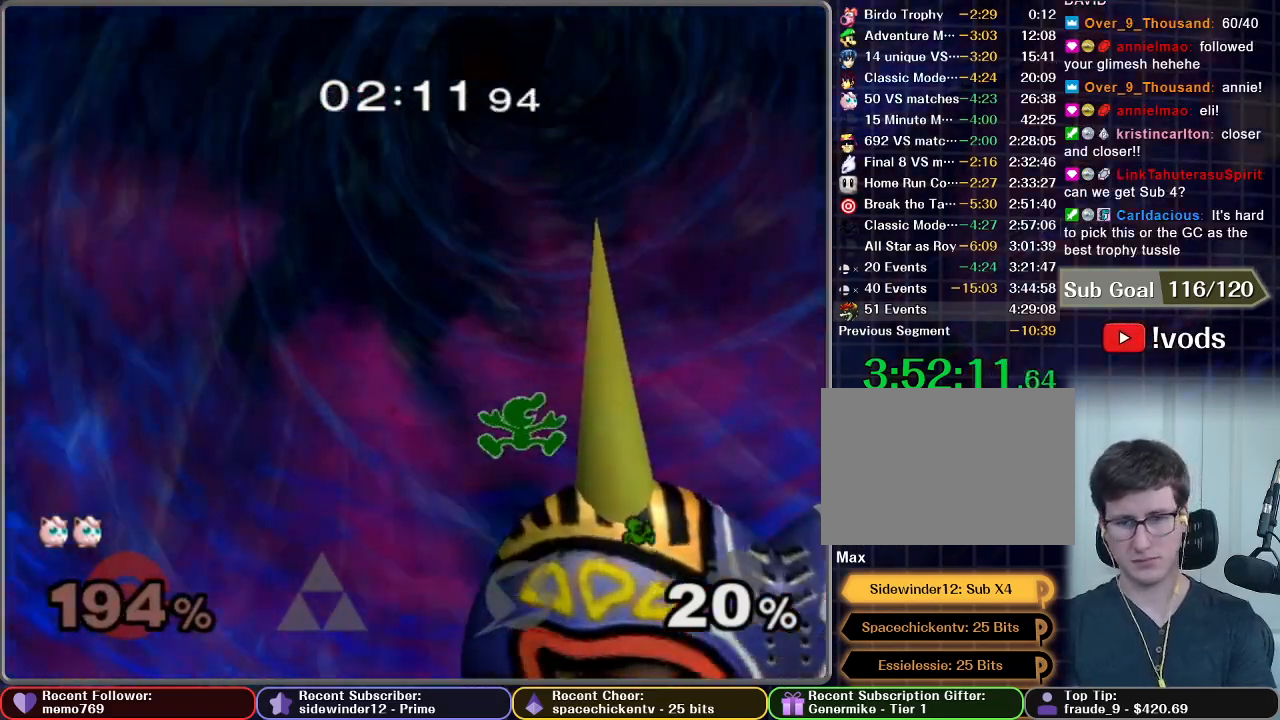
{"dt_ms": 500, "buttons": [], "left_stick": "center", "right_stick": "center", "events": []}
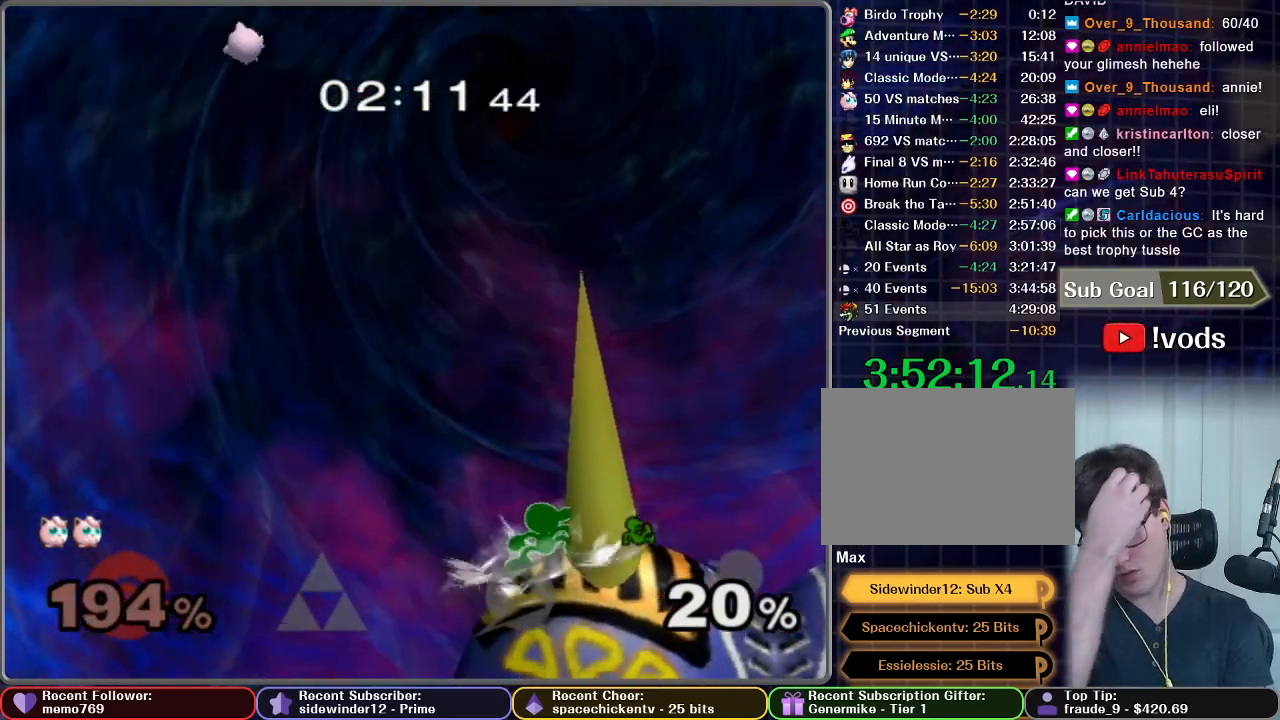
{"dt_ms": 500, "buttons": [], "left_stick": "center", "right_stick": "center", "events": []}
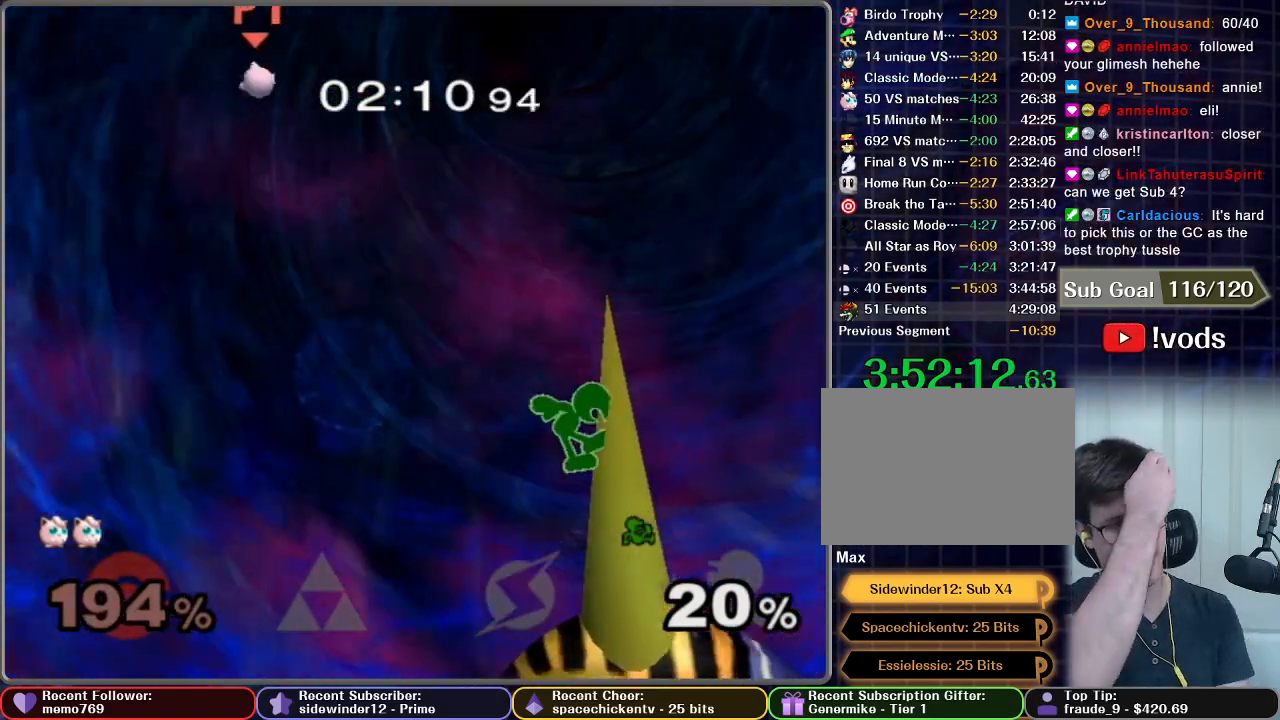
{"dt_ms": 500, "buttons": [], "left_stick": "center", "right_stick": "center", "events": []}
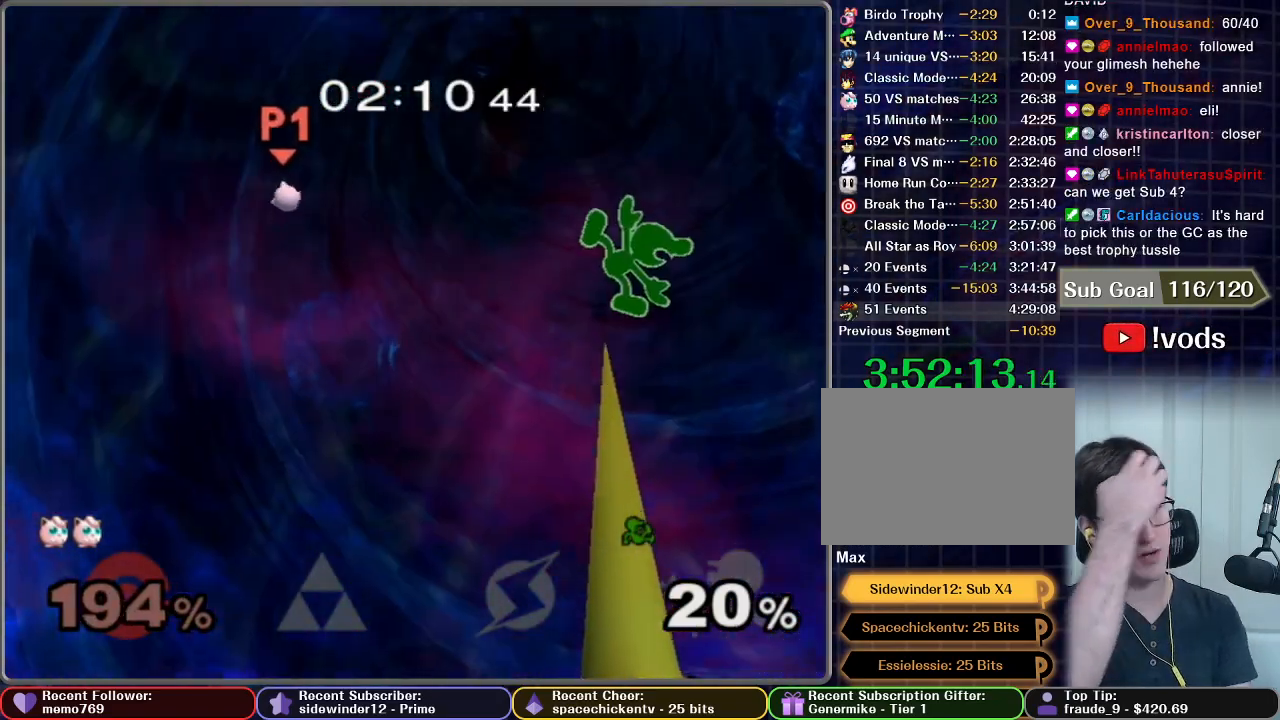
{"dt_ms": 500, "buttons": [], "left_stick": "center", "right_stick": "center", "events": []}
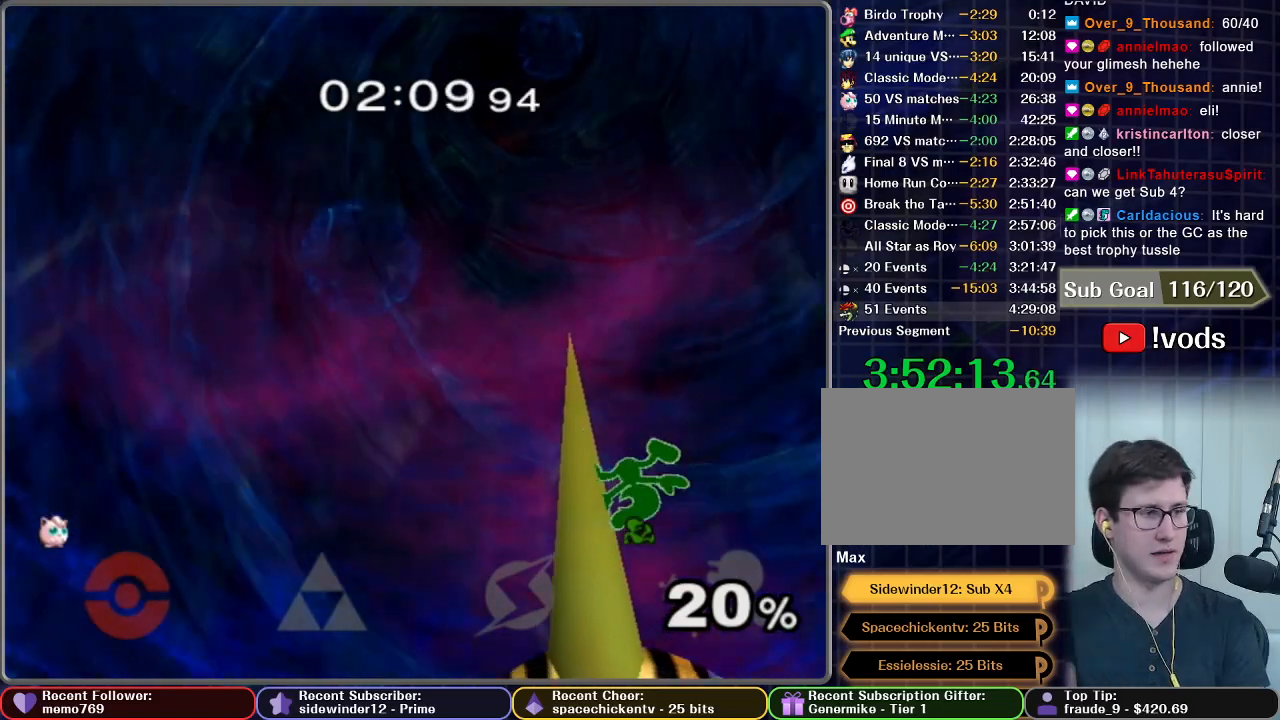
{"dt_ms": 500, "buttons": [], "left_stick": "left", "right_stick": "center", "events": [[167, "left_stick", "left"]]}
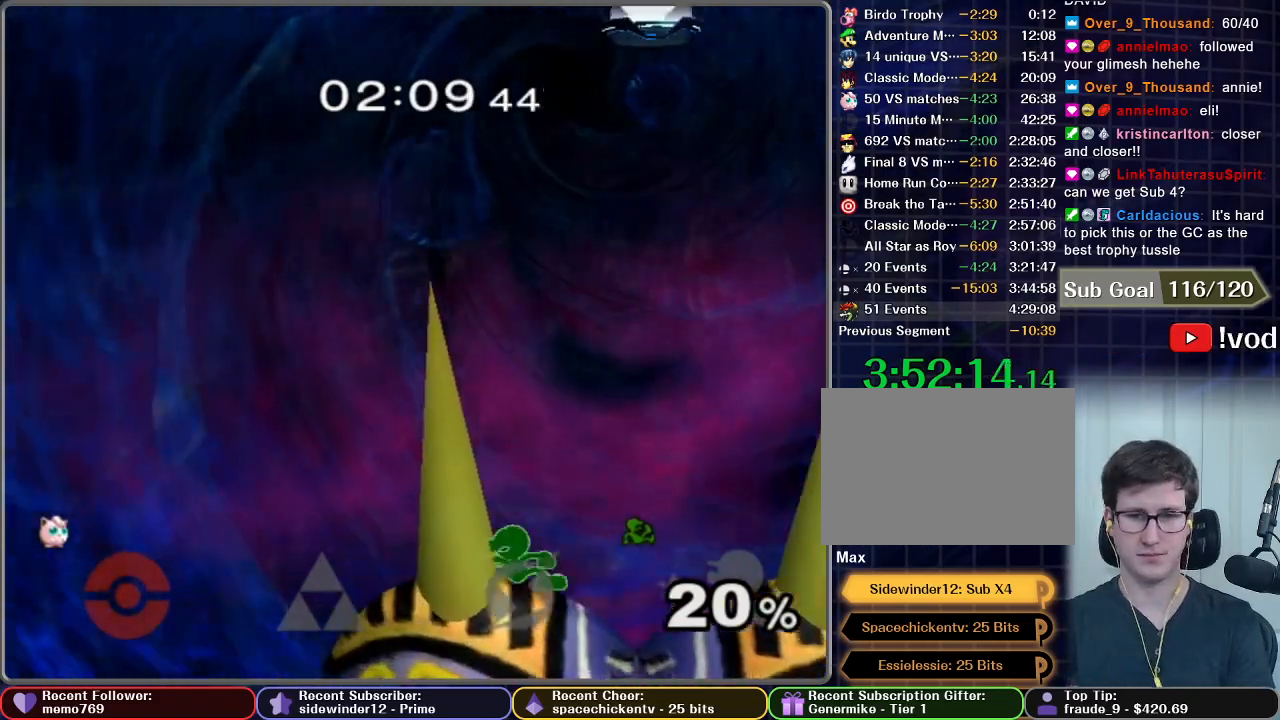
{"dt_ms": 500, "buttons": [], "left_stick": "left", "right_stick": "center", "events": []}
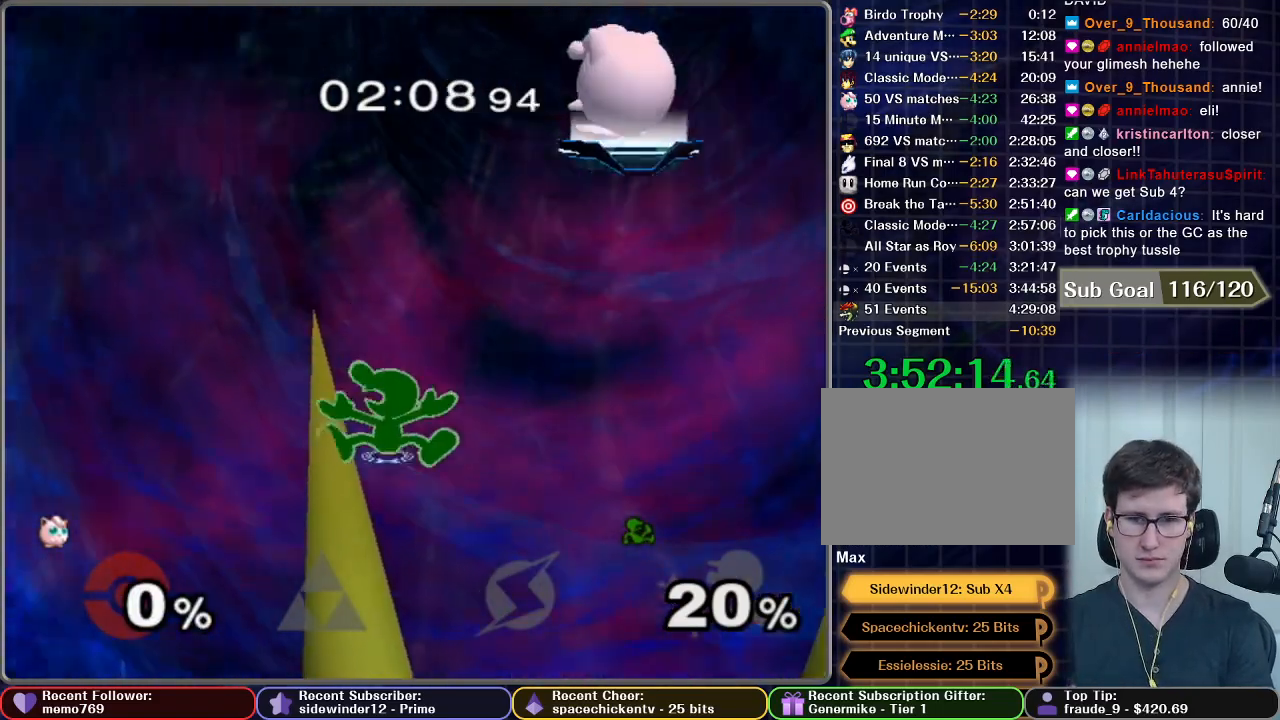
{"dt_ms": 500, "buttons": [], "left_stick": "left", "right_stick": "center", "events": [[67, "left_stick", "down-left"], [200, "left_stick", "left"], [217, "X", "down"], [350, "X", "up"]]}
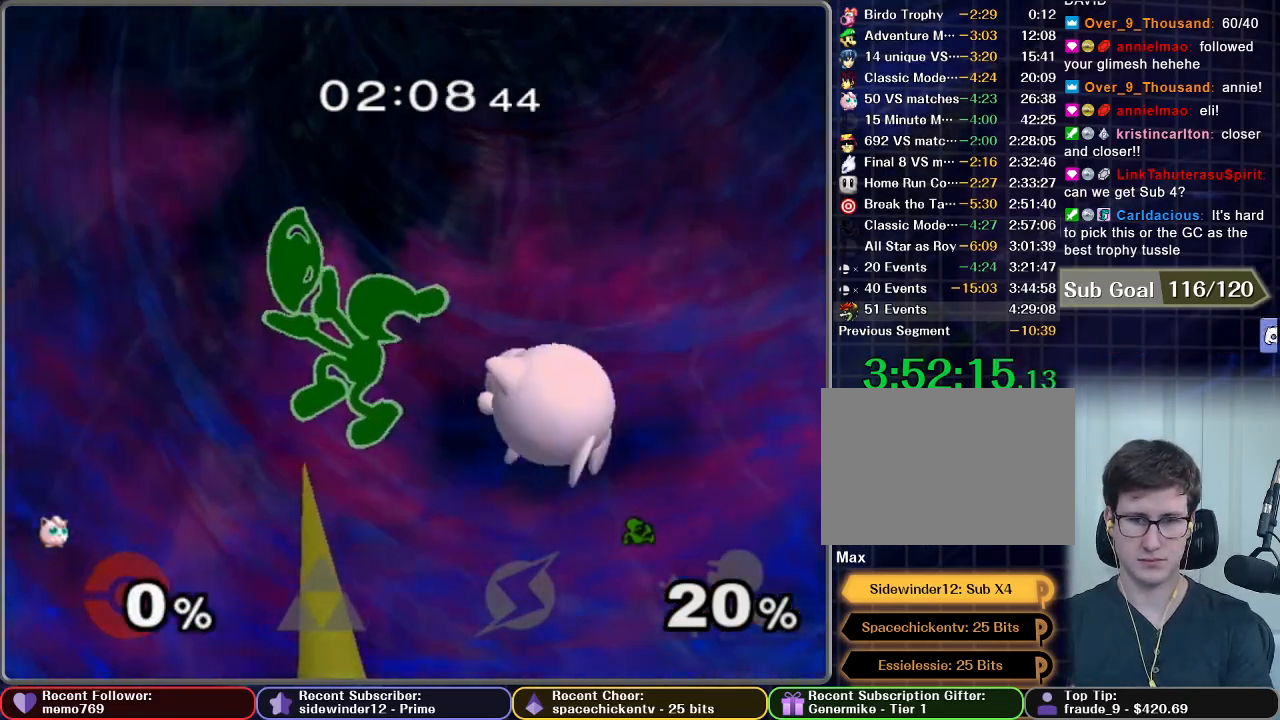
{"dt_ms": 500, "buttons": [], "left_stick": "left", "right_stick": "center", "events": [[83, "X", "down"], [200, "X", "up"]]}
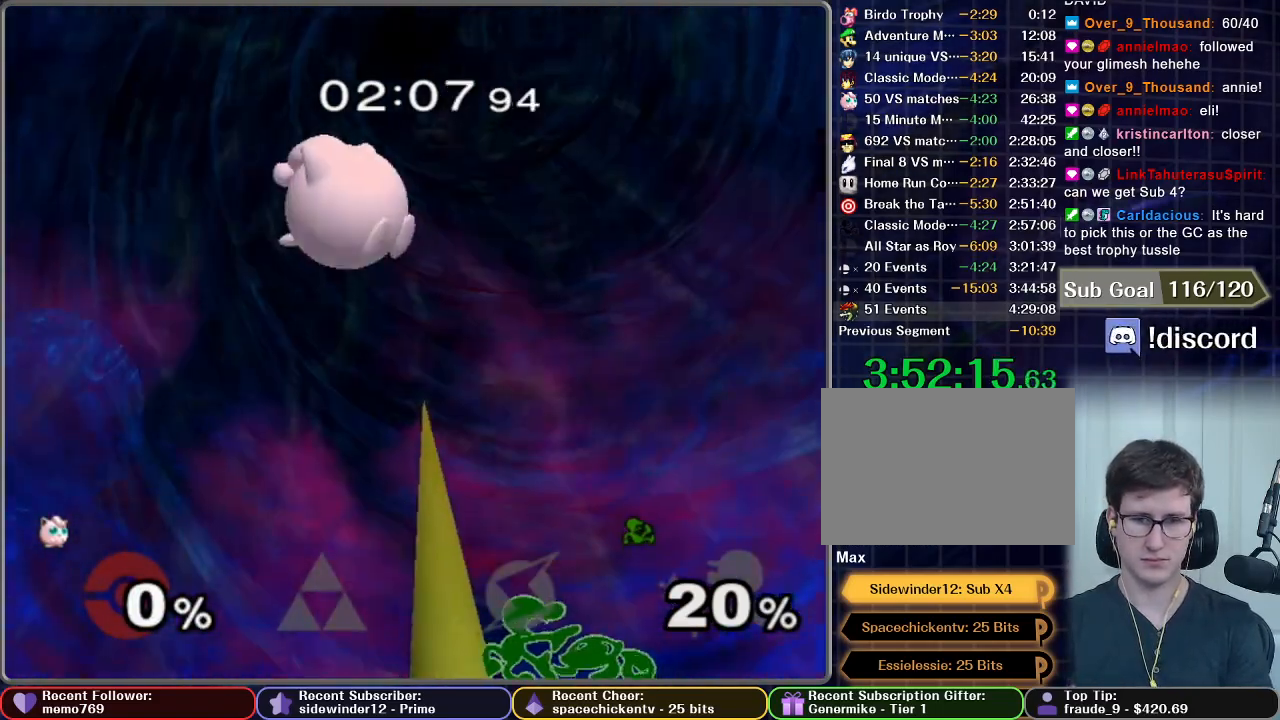
{"dt_ms": 500, "buttons": [], "left_stick": "down", "right_stick": "center", "events": [[83, "left_stick", "down"]]}
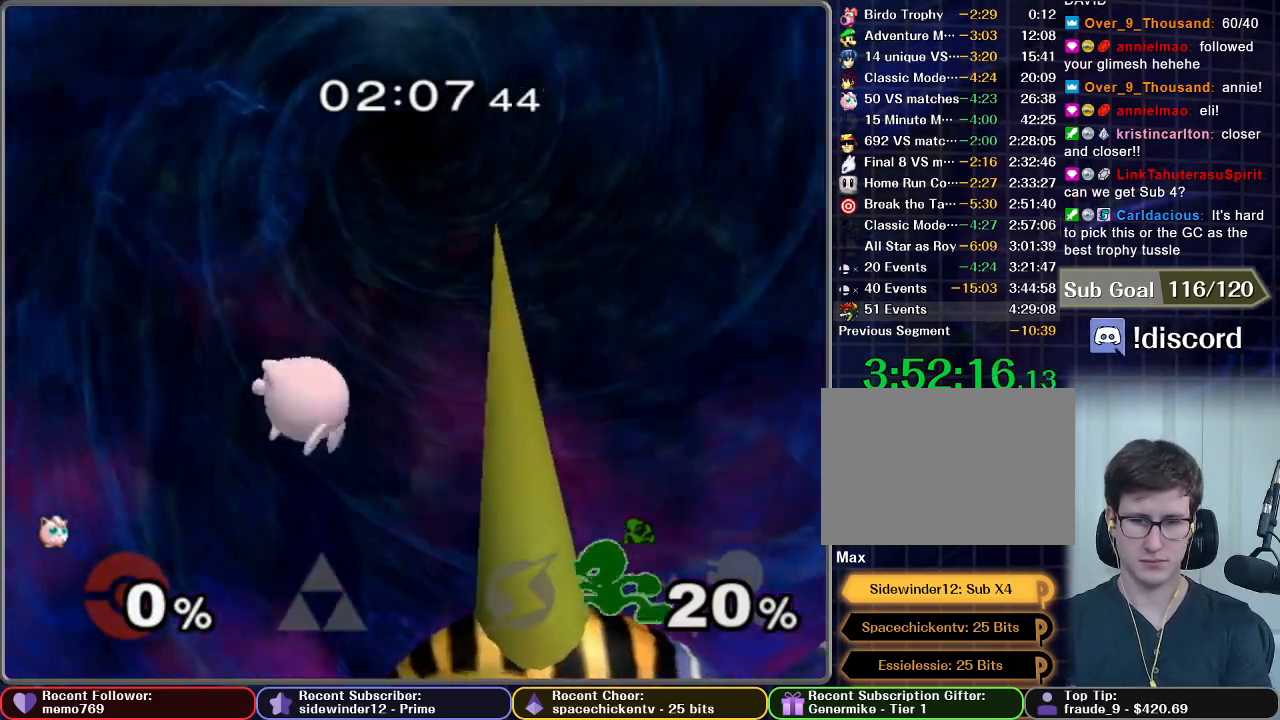
{"dt_ms": 1000, "buttons": [], "left_stick": "right", "right_stick": "center", "events": [[450, "left_stick", "right"]]}
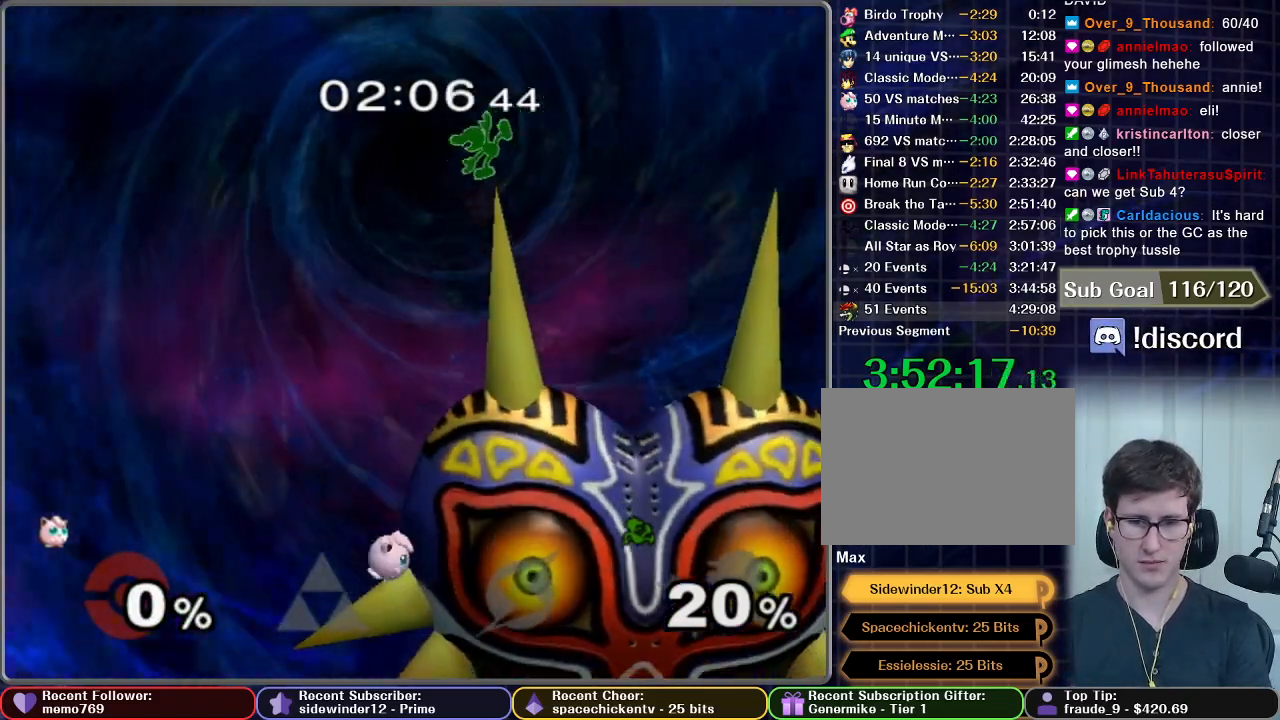
{"dt_ms": 500, "buttons": [], "left_stick": "center", "right_stick": "center", "events": [[50, "left_stick", "center"]]}
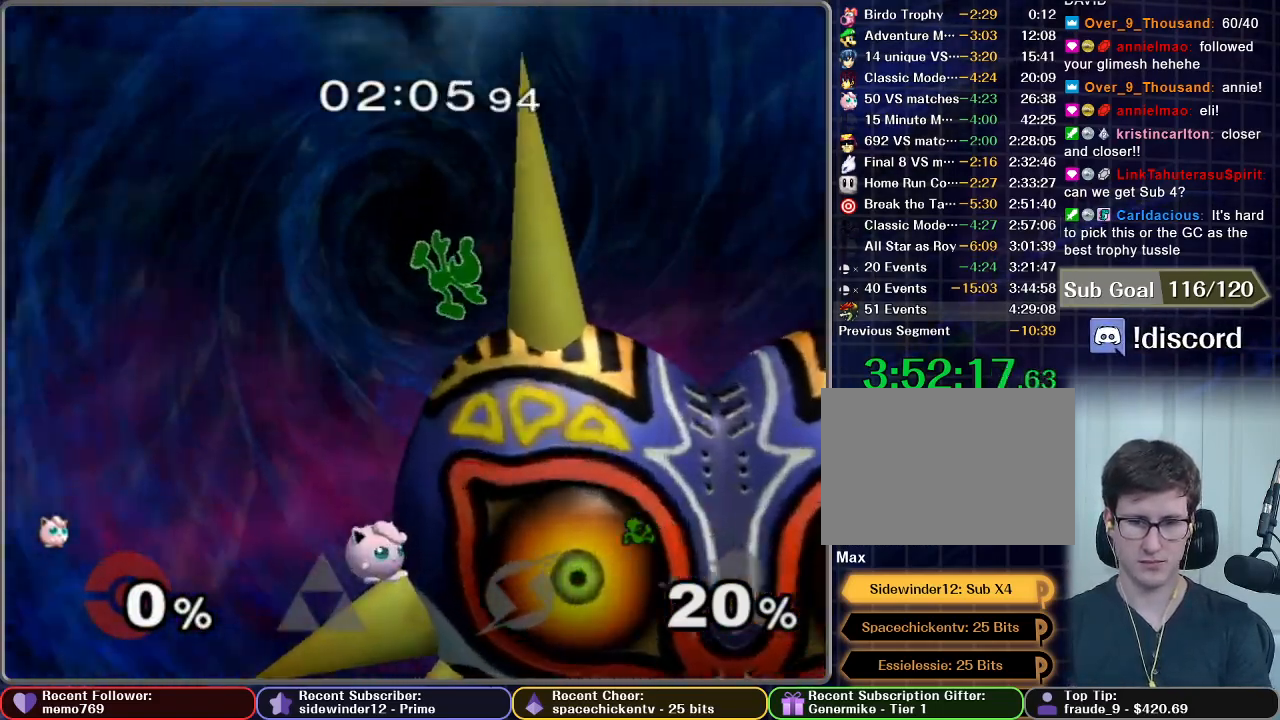
{"dt_ms": 500, "buttons": [], "left_stick": "right", "right_stick": "center", "events": [[250, "left_stick", "right"]]}
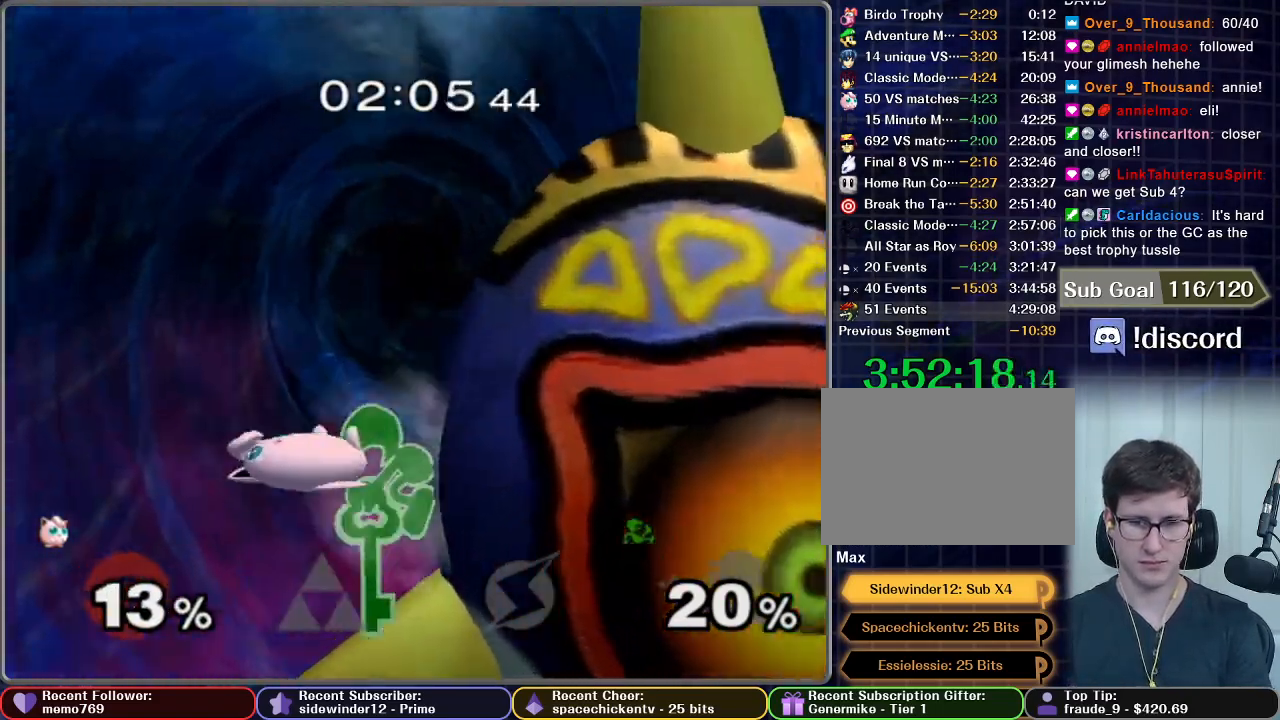
{"dt_ms": 500, "buttons": ["A"], "left_stick": "right", "right_stick": "center", "events": [[50, "L1", "down"], [50, "left_stick", "center"], [283, "L1", "up"], [350, "left_stick", "right"], [417, "X", "down"], [467, "X", "up"], [500, "A", "down"]]}
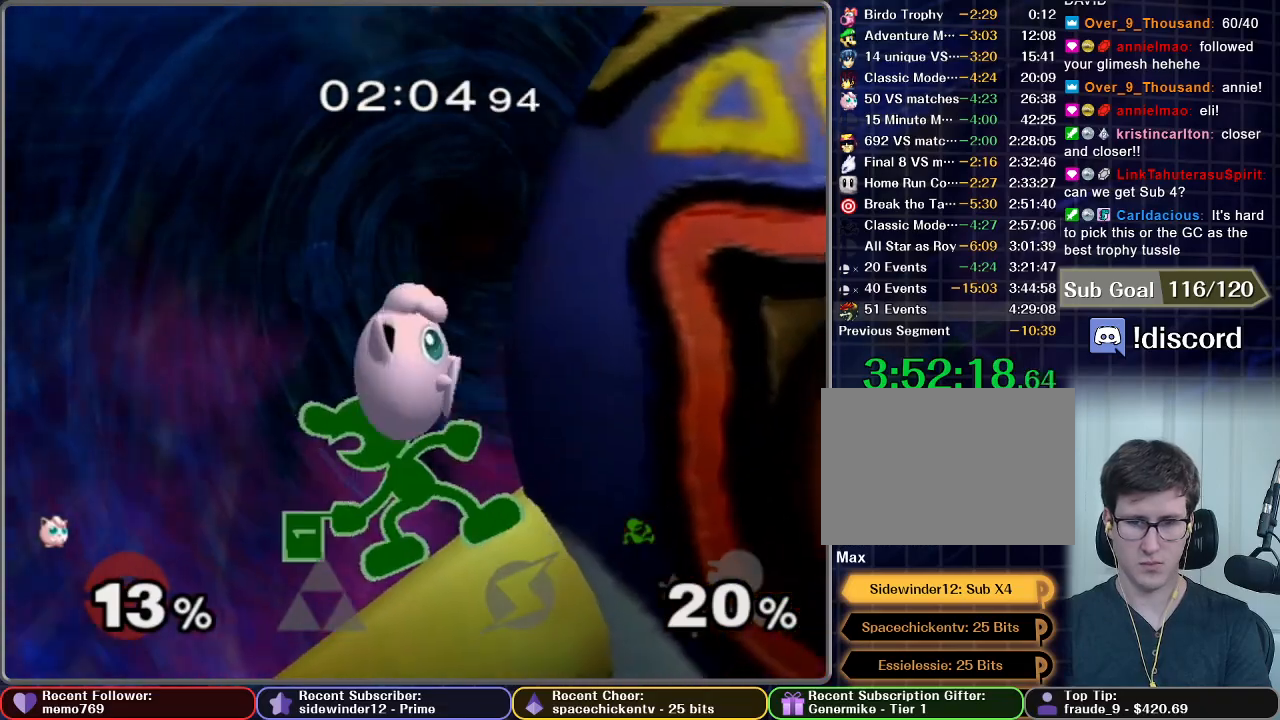
{"dt_ms": 500, "buttons": [], "left_stick": "down", "right_stick": "center", "events": [[167, "A", "up"], [233, "A", "down"], [317, "left_stick", "down"], [367, "A", "up"]]}
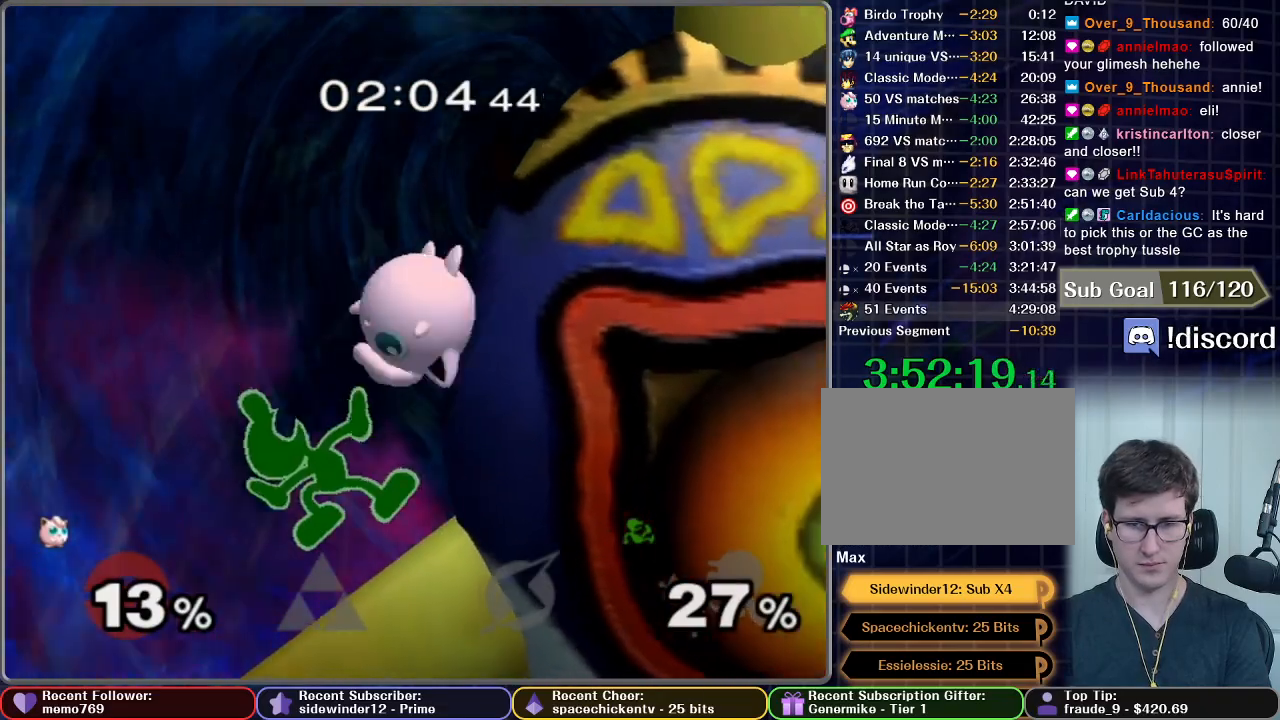
{"dt_ms": 500, "buttons": [], "left_stick": "center", "right_stick": "center", "events": [[67, "left_stick", "center"]]}
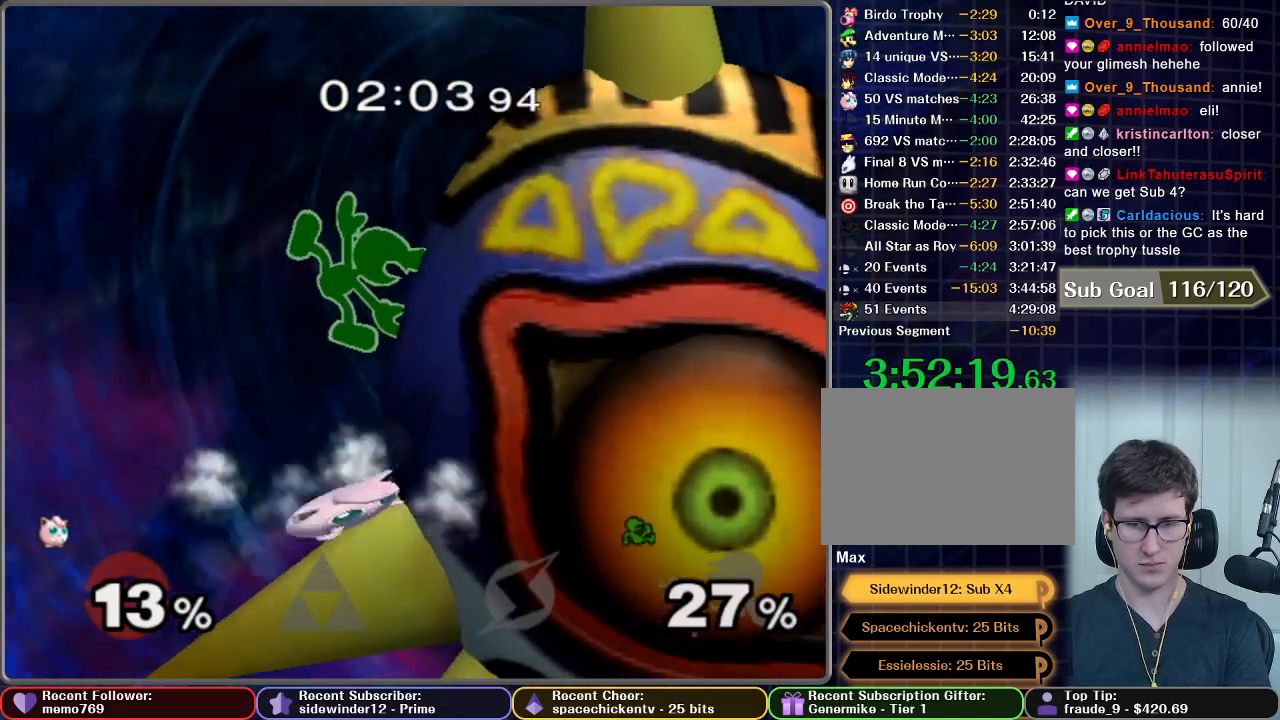
{"dt_ms": 500, "buttons": [], "left_stick": "down", "right_stick": "center", "events": [[250, "left_stick", "down"], [400, "B", "down"], [450, "B", "up"]]}
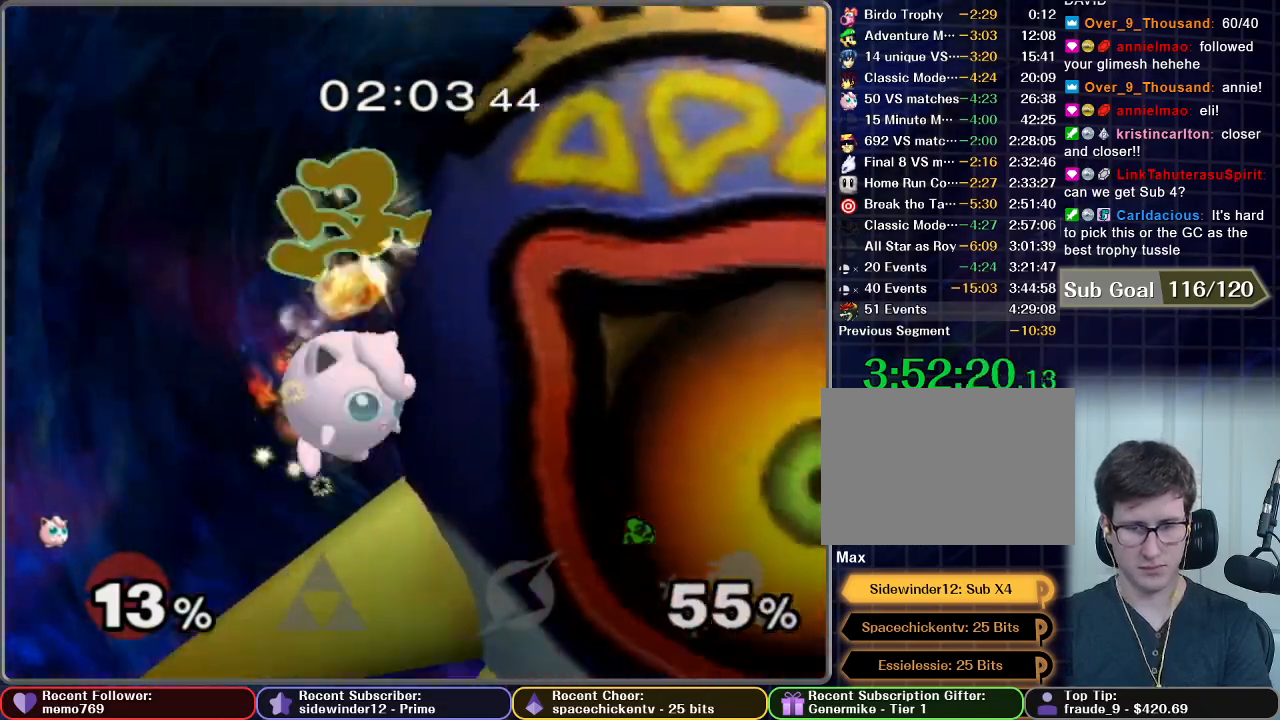
{"dt_ms": 500, "buttons": [], "left_stick": "center", "right_stick": "center", "events": [[117, "B", "down"], [167, "B", "up"], [200, "B", "down"], [267, "B", "up"], [417, "left_stick", "center"]]}